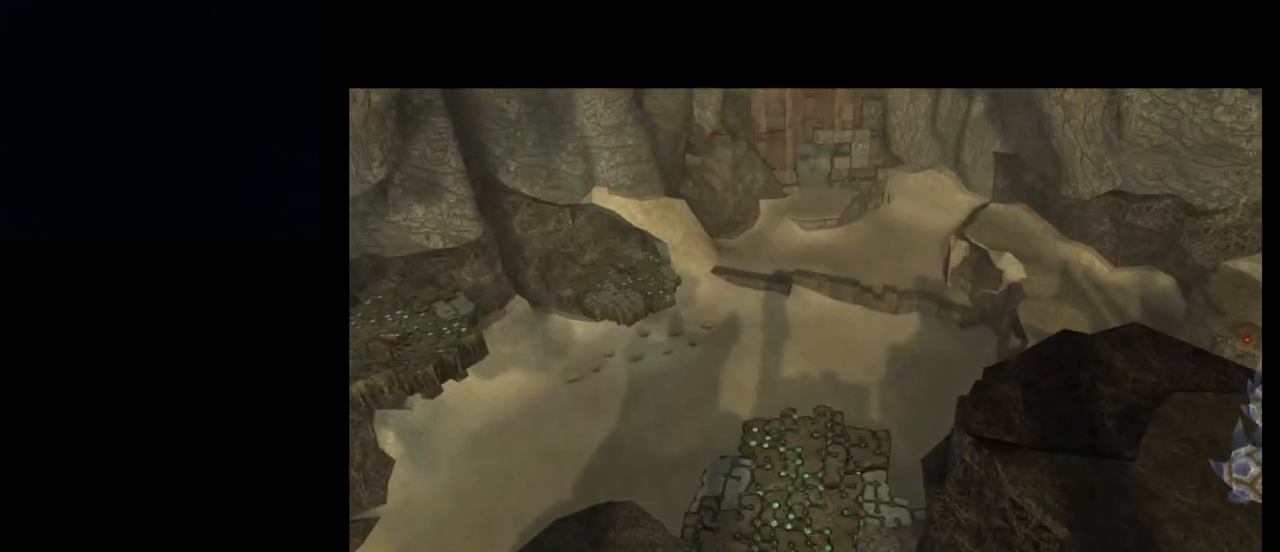
Gameplay with a controller (Nintendo layout); each line is a JSON object with the inputs held at the frame after it. "events" lists button and stick changes between this image and that frame as [ms after this image, input, new state], when the widget could be followed in between. Not read: L3 R3 right_stick.
{"buttons": [], "left_stick": "center", "events": []}
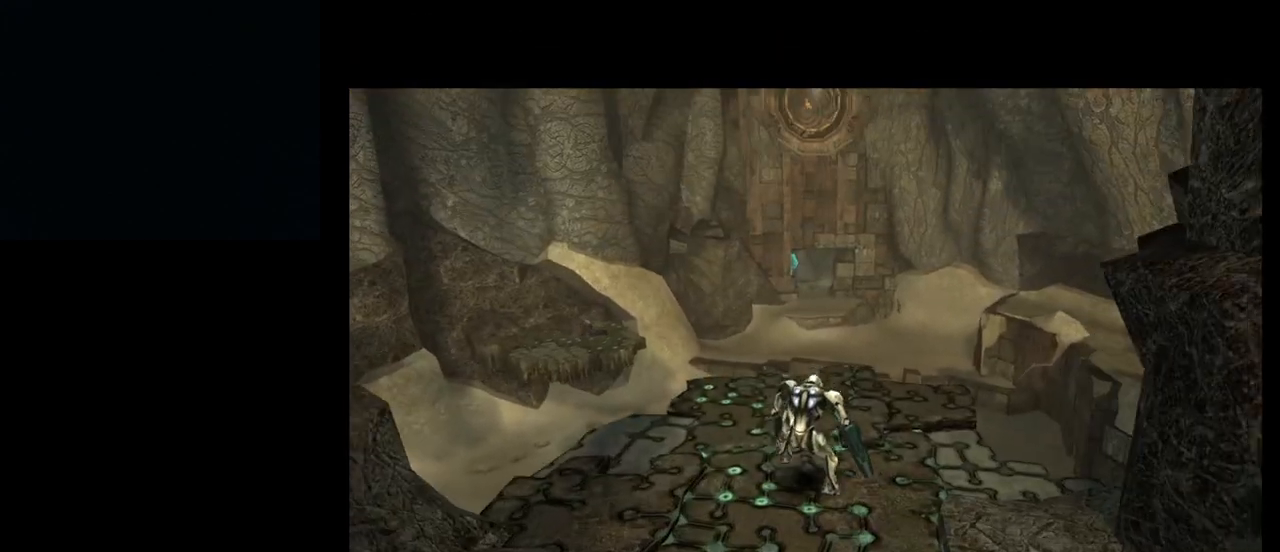
{"buttons": [], "left_stick": "center", "events": []}
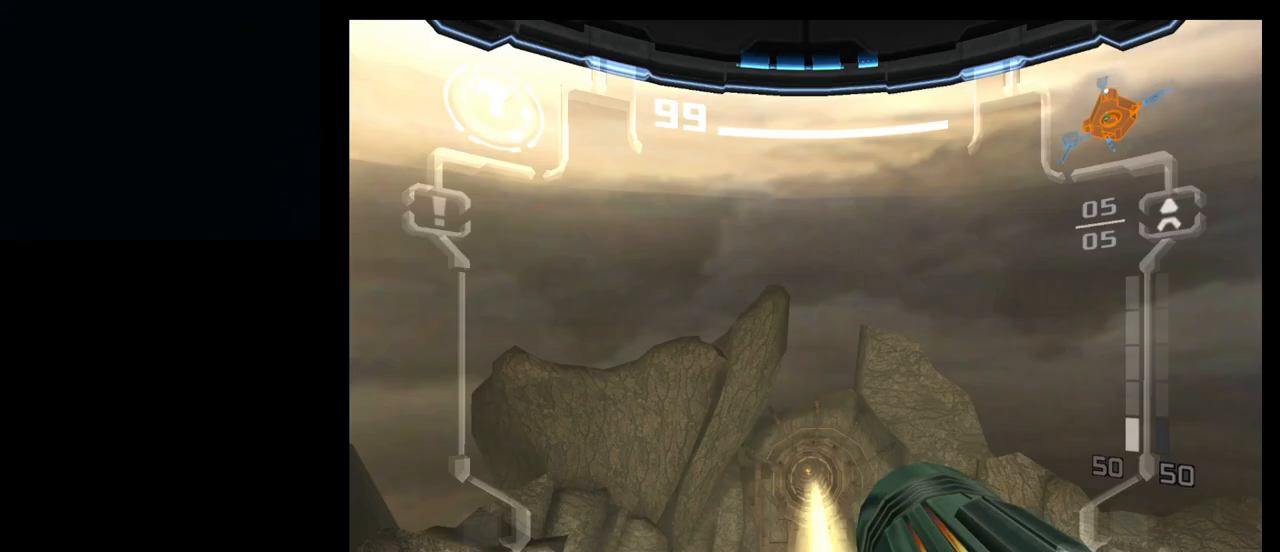
{"buttons": [], "left_stick": "up", "events": [[483, "left_stick", "up"]]}
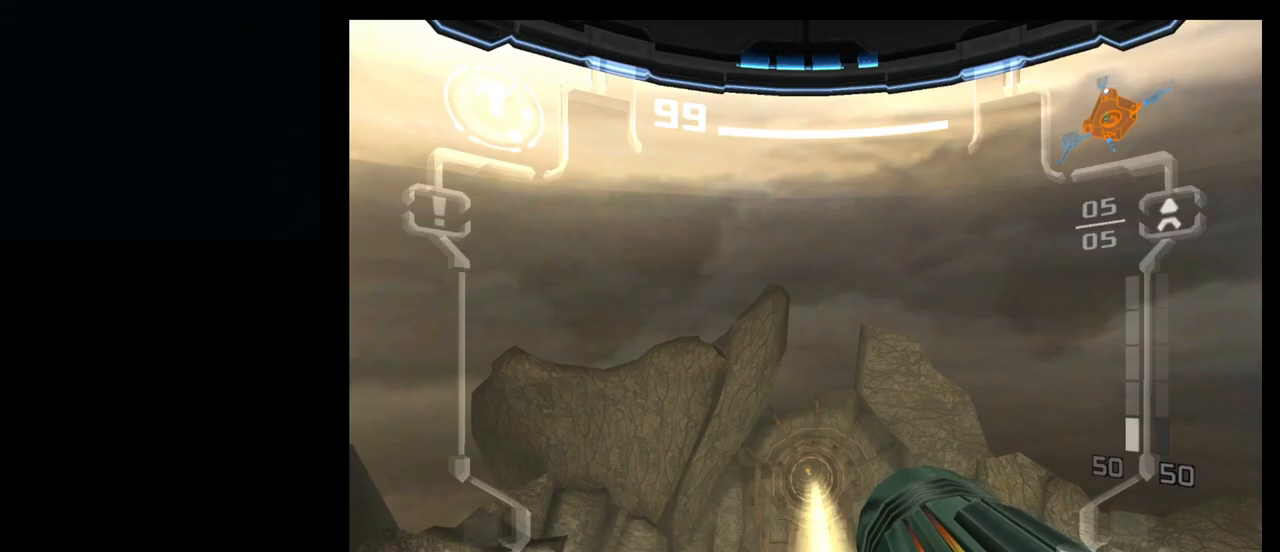
{"buttons": [], "left_stick": "up", "events": [[67, "B", "down"], [200, "B", "up"]]}
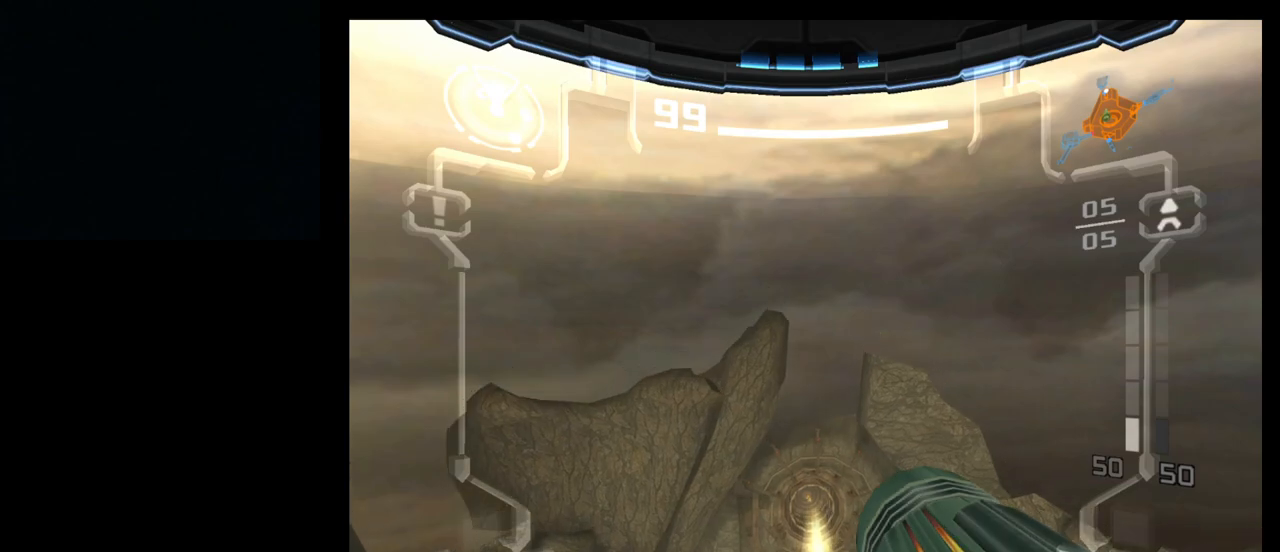
{"buttons": [], "left_stick": "up", "events": []}
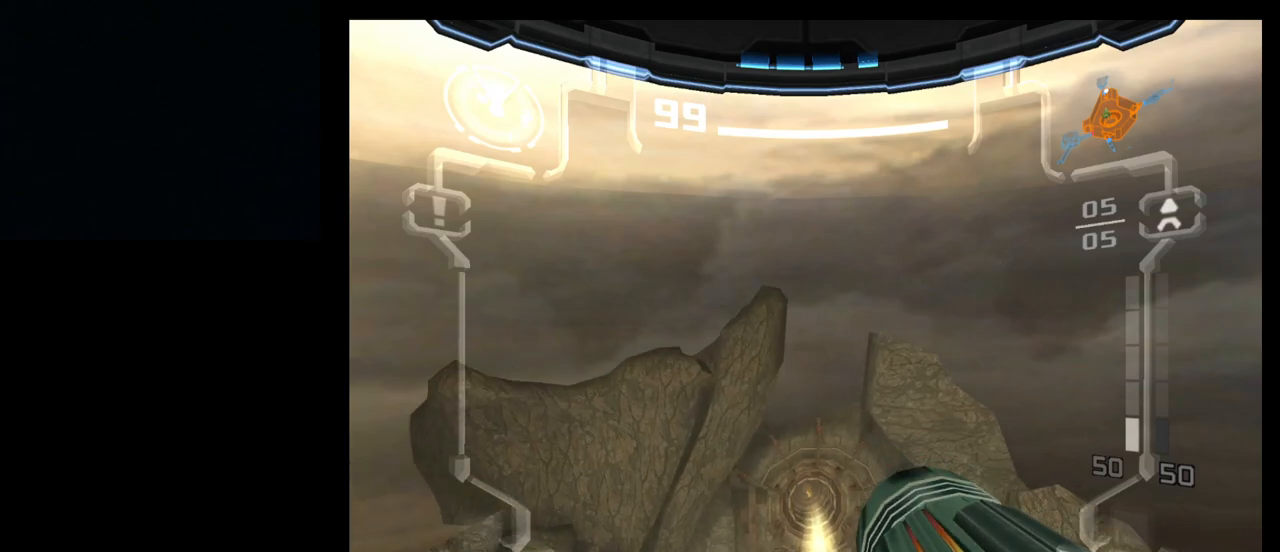
{"buttons": [], "left_stick": "up", "events": [[183, "B", "down"], [283, "B", "up"], [400, "B", "down"], [500, "B", "up"]]}
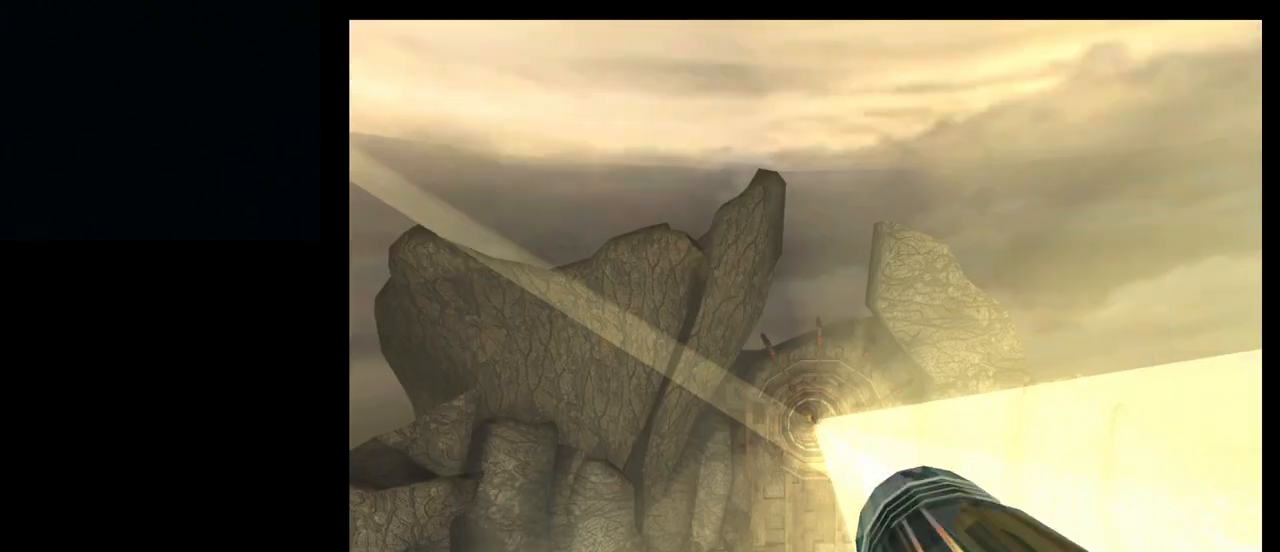
{"buttons": [], "left_stick": "center", "events": [[233, "left_stick", "center"]]}
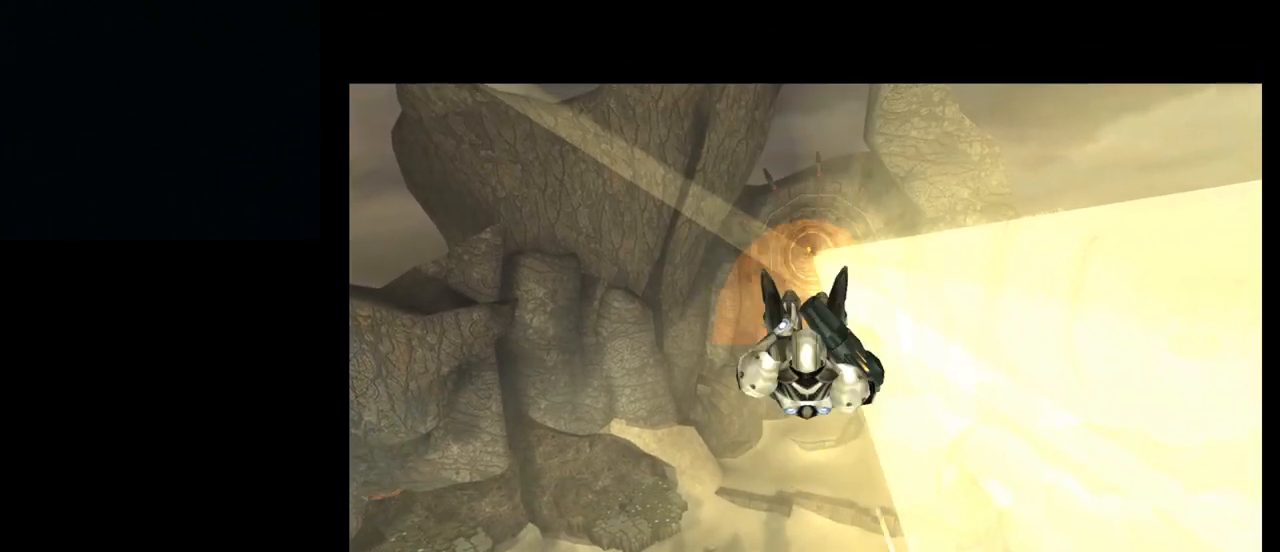
{"buttons": [], "left_stick": "center", "events": [[33, "B", "down"], [250, "B", "up"]]}
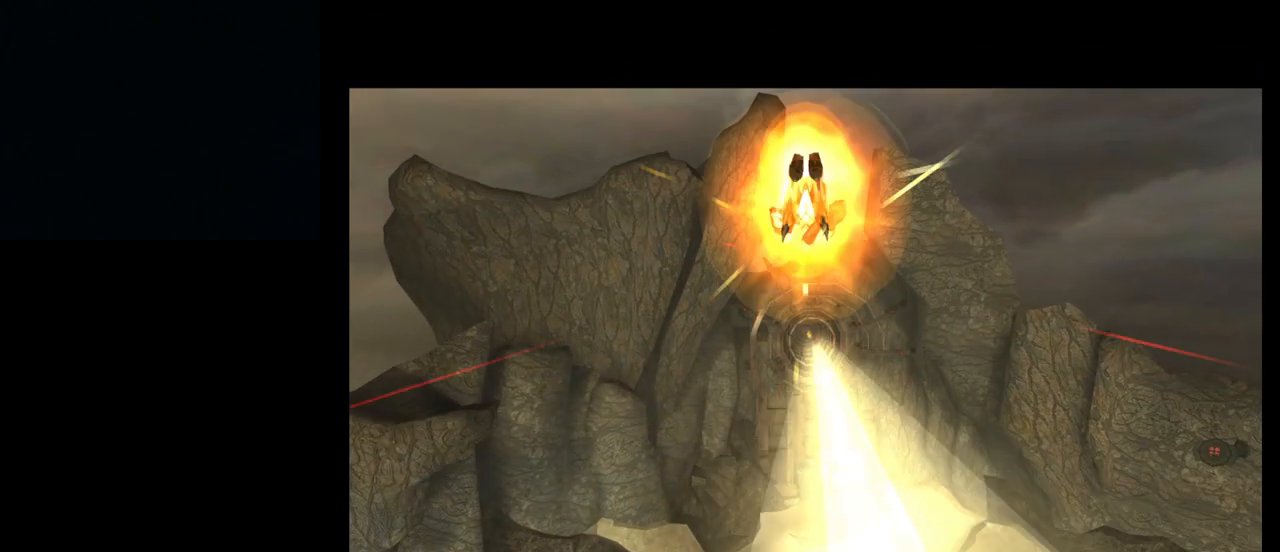
{"buttons": [], "left_stick": "center", "events": []}
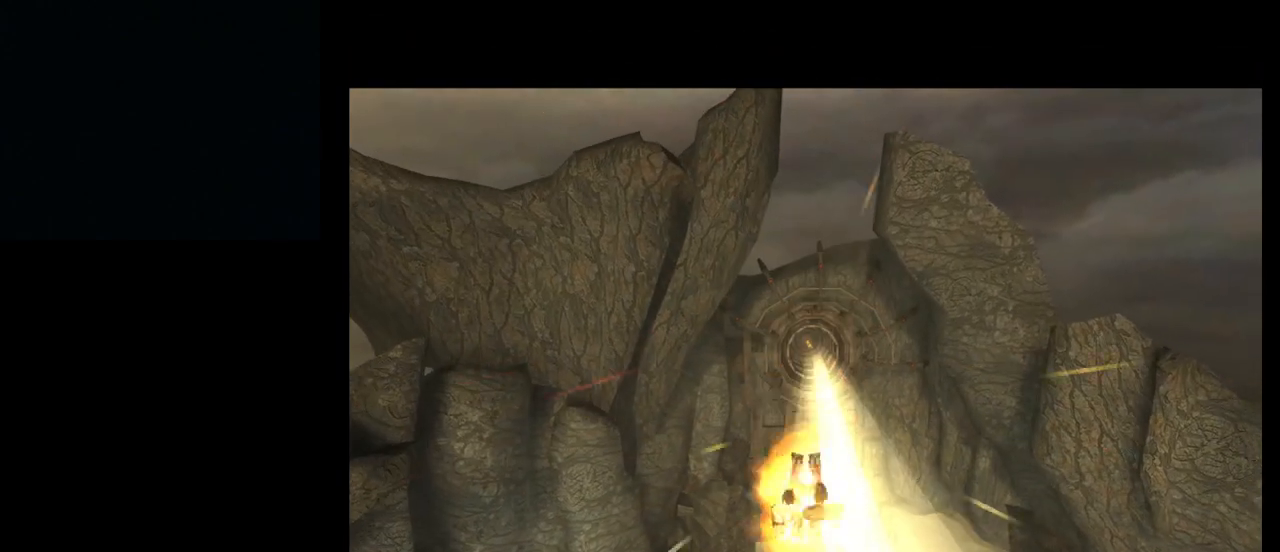
{"buttons": ["B"], "left_stick": "center", "events": [[83, "B", "down"]]}
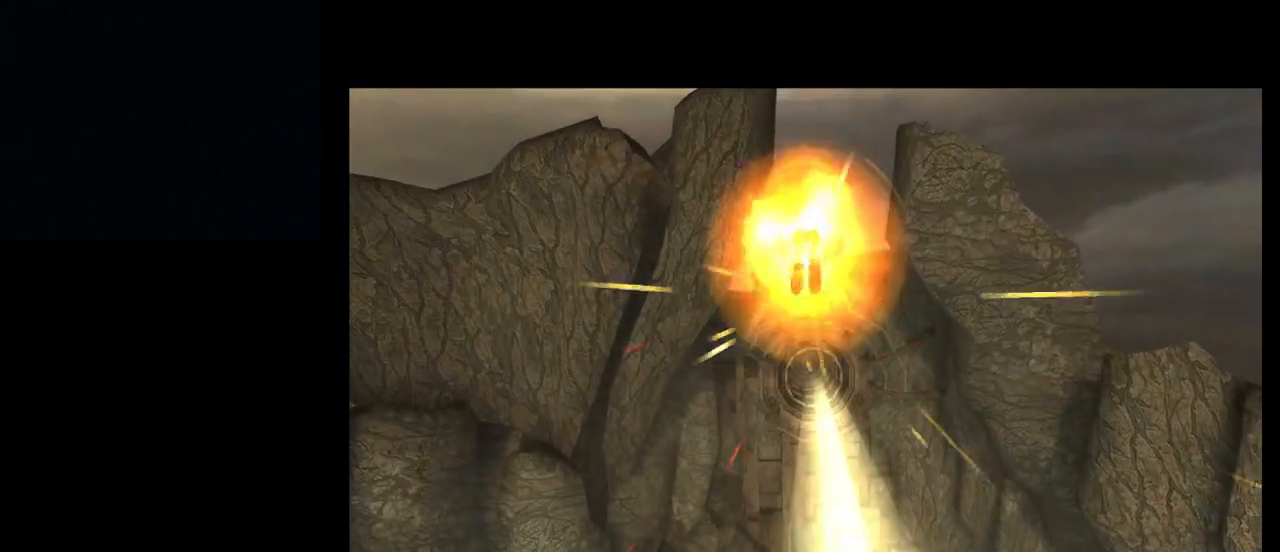
{"buttons": [], "left_stick": "center", "events": [[183, "B", "up"]]}
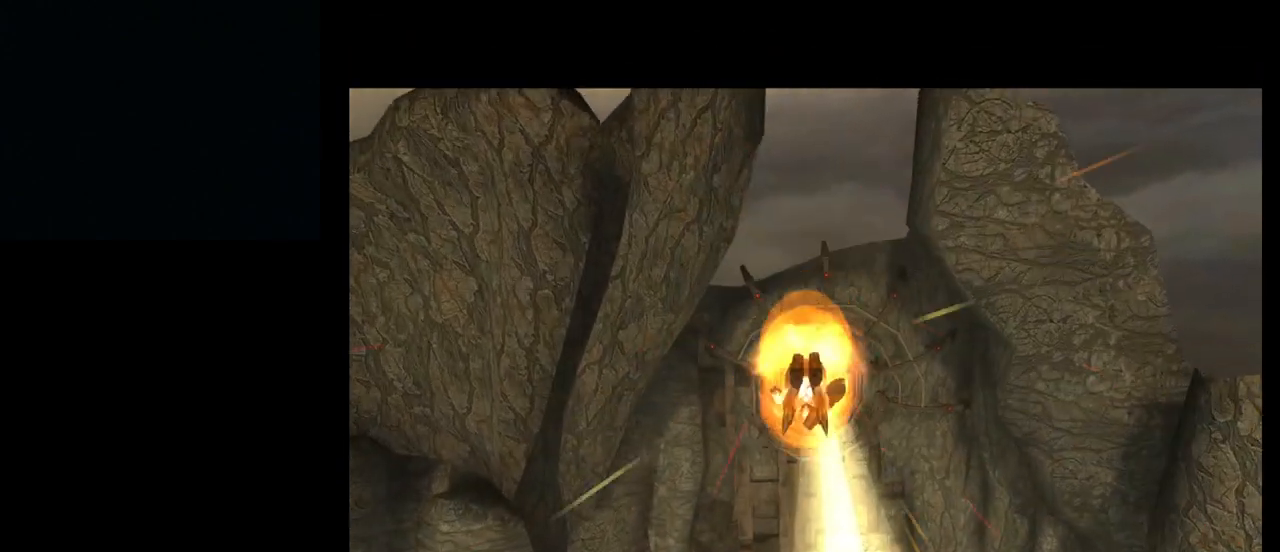
{"buttons": ["B"], "left_stick": "right", "events": [[67, "left_stick", "right"], [150, "B", "down"]]}
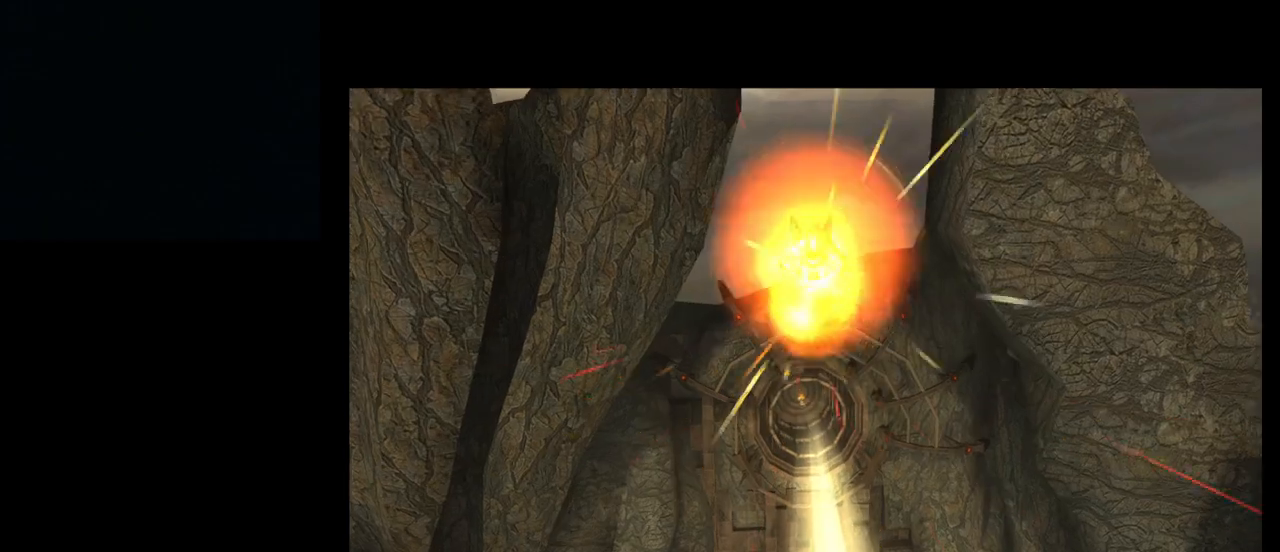
{"buttons": [], "left_stick": "center", "events": [[100, "B", "up"], [267, "left_stick", "center"]]}
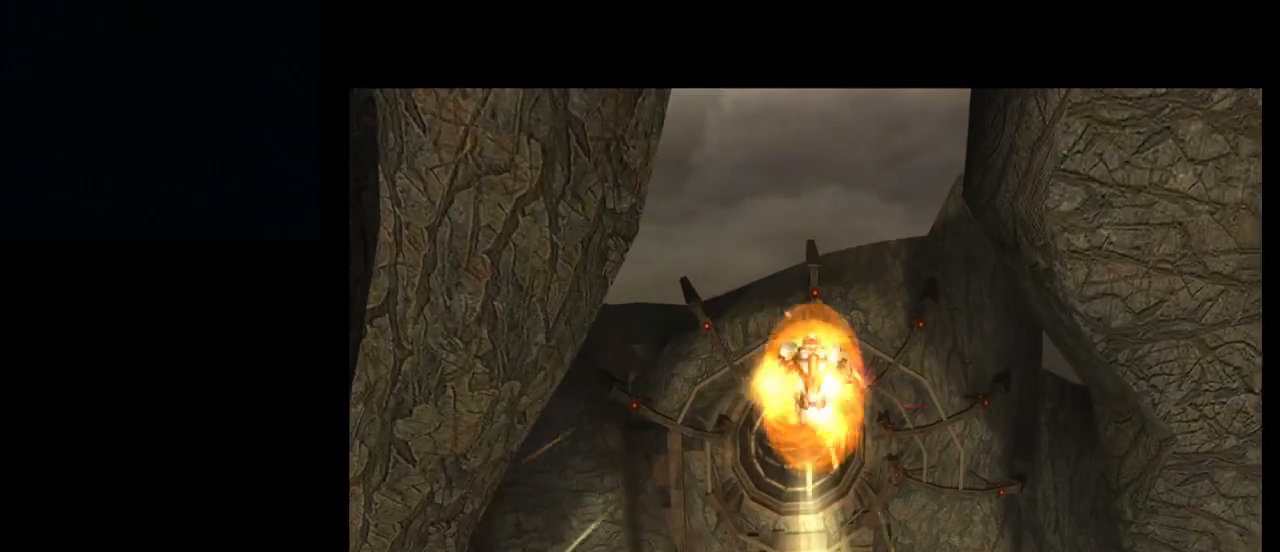
{"buttons": [], "left_stick": "up", "events": [[200, "B", "down"], [217, "left_stick", "up"], [400, "B", "up"]]}
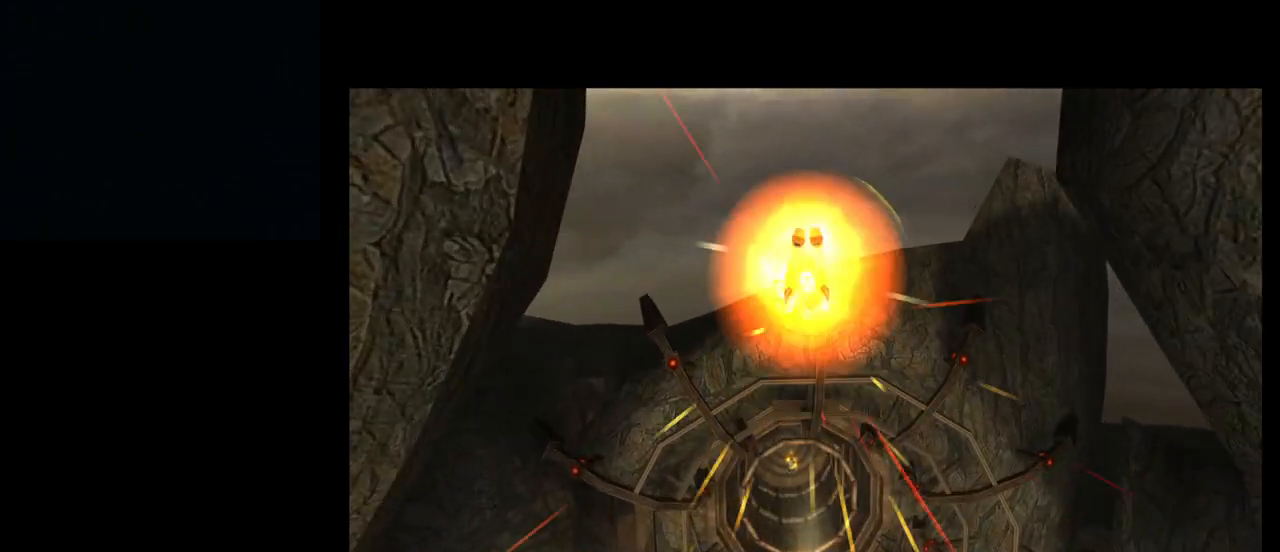
{"buttons": [], "left_stick": "up", "events": [[50, "B", "down"], [150, "B", "up"], [233, "B", "down"], [333, "B", "up"], [400, "B", "down"], [500, "B", "up"]]}
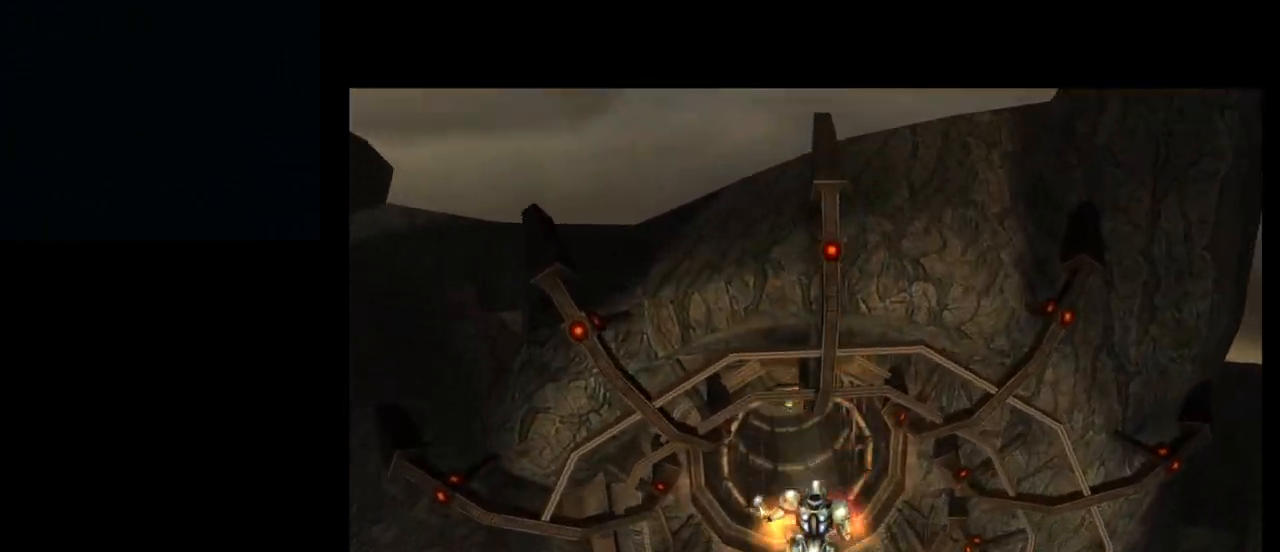
{"buttons": [], "left_stick": "center", "events": [[483, "left_stick", "center"]]}
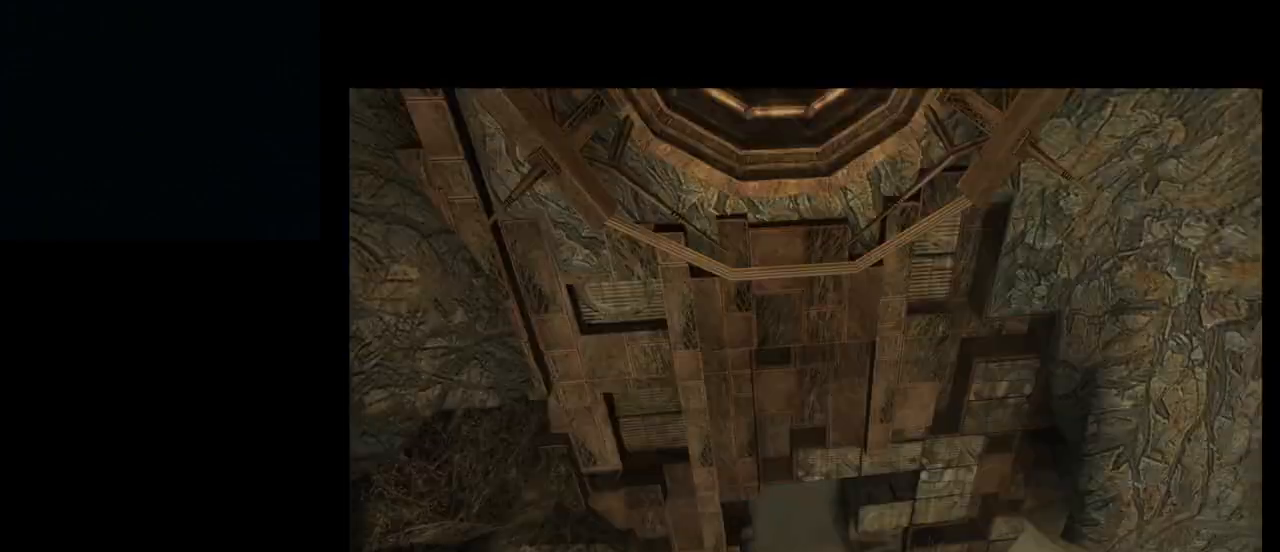
{"buttons": [], "left_stick": "center", "events": []}
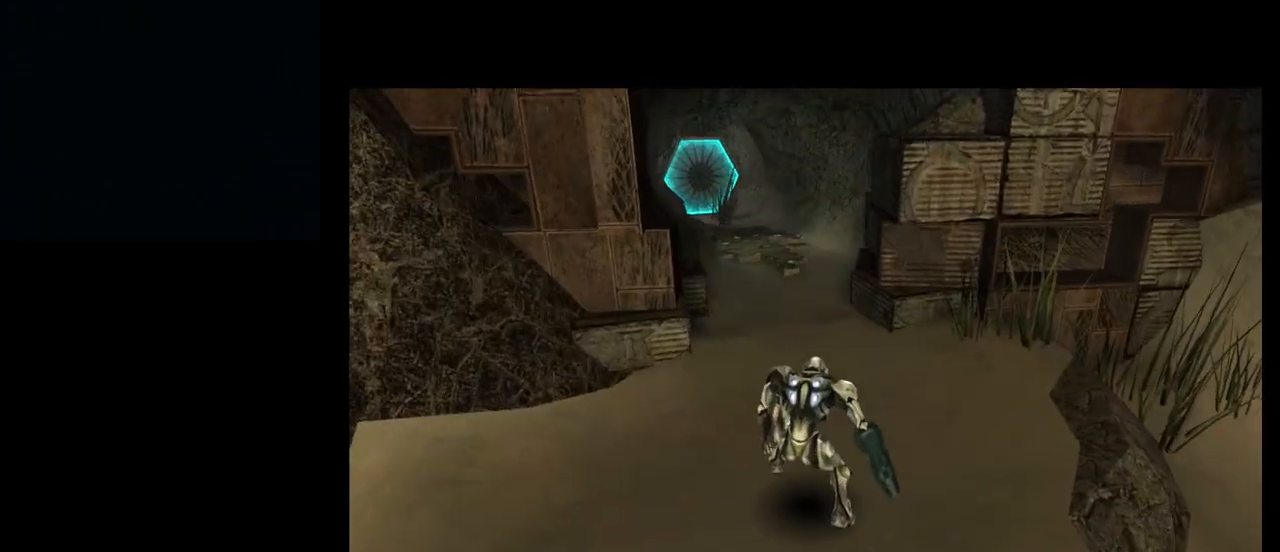
{"buttons": [], "left_stick": "center", "events": []}
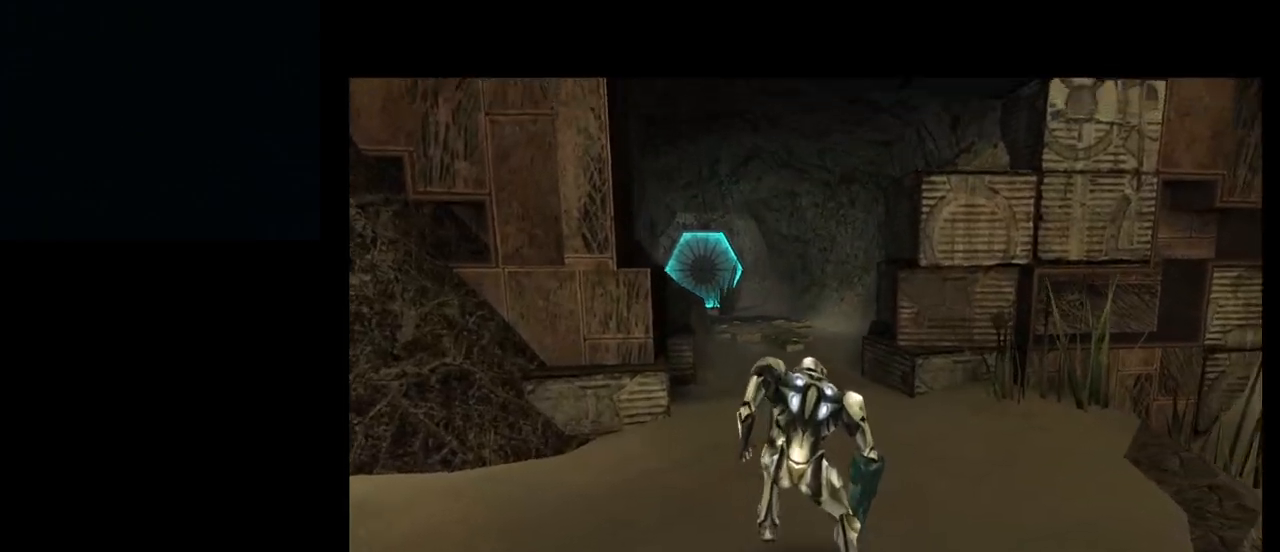
{"buttons": [], "left_stick": "center", "events": []}
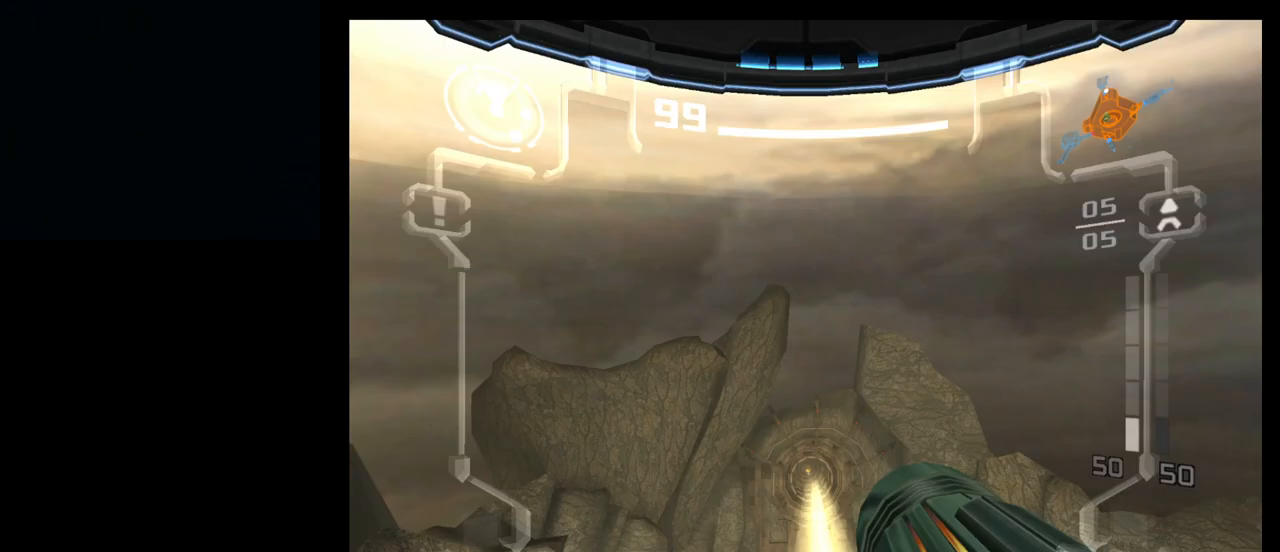
{"buttons": [], "left_stick": "center", "events": []}
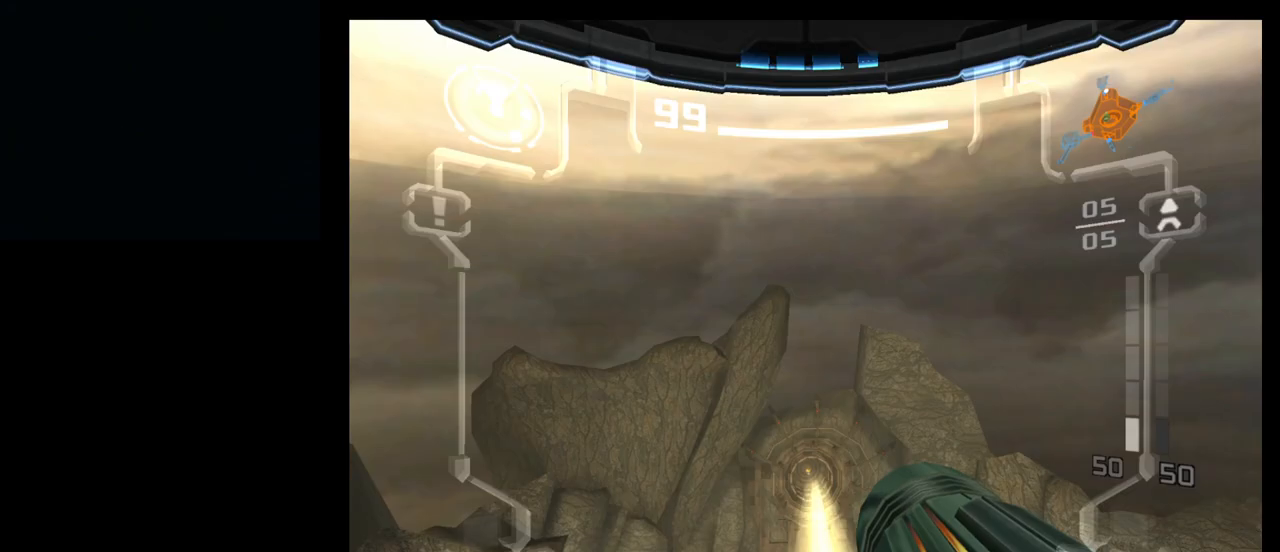
{"buttons": ["R1"], "left_stick": "up", "events": [[250, "R1", "down"], [400, "left_stick", "up"]]}
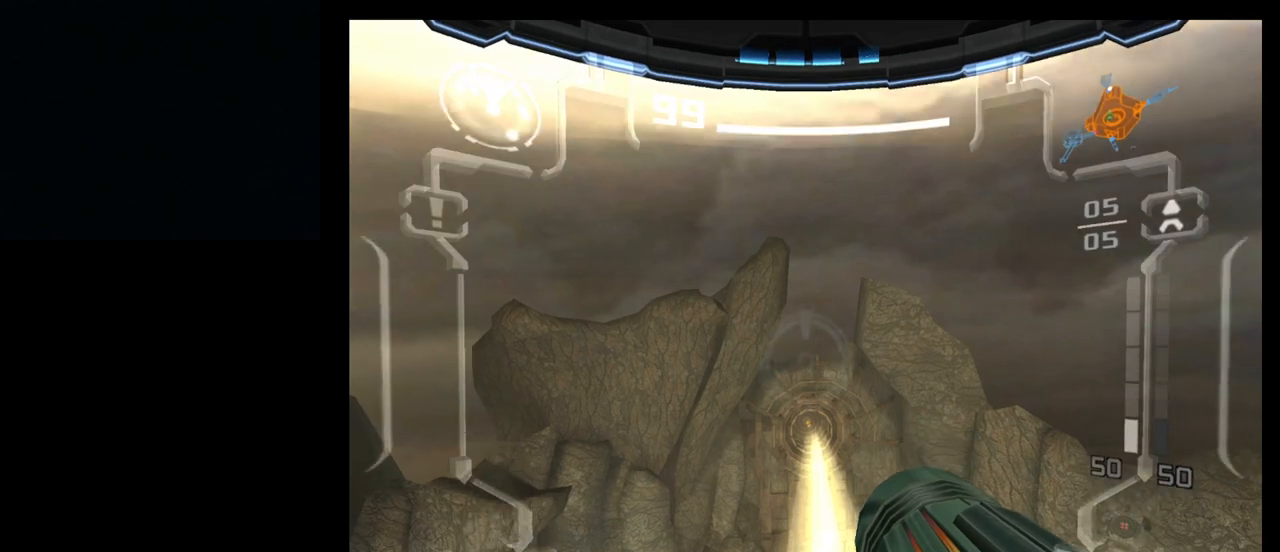
{"buttons": ["L1"], "left_stick": "up", "events": [[100, "left_stick", "center"], [183, "L1", "down"], [183, "R1", "up"], [500, "left_stick", "up"]]}
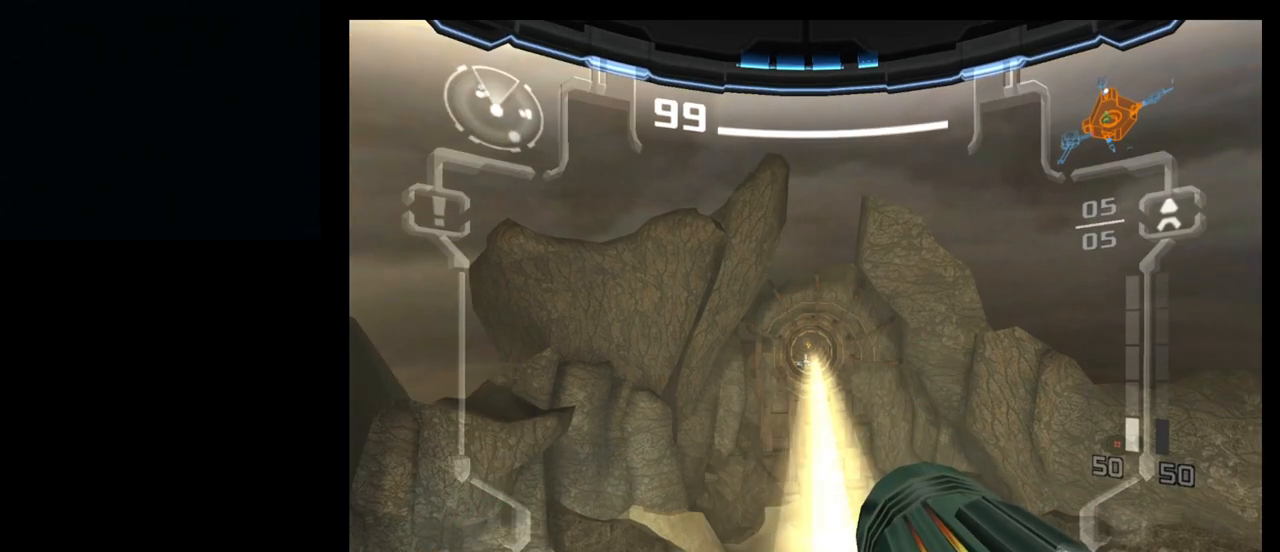
{"buttons": [], "left_stick": "up", "events": [[50, "B", "down"], [150, "B", "up"], [317, "L1", "up"]]}
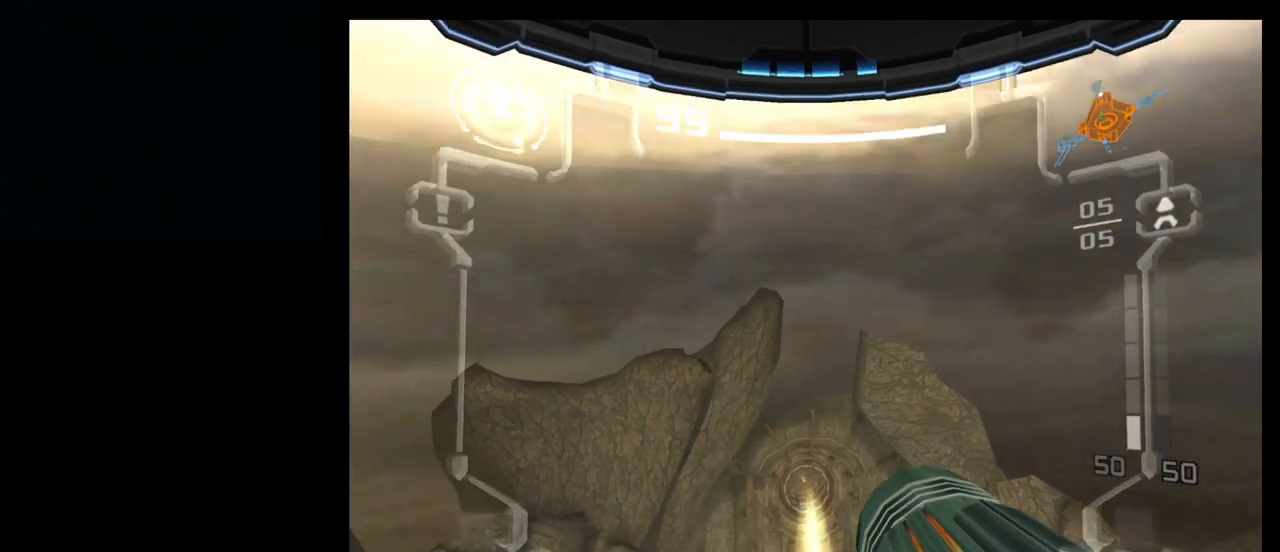
{"buttons": [], "left_stick": "up", "events": []}
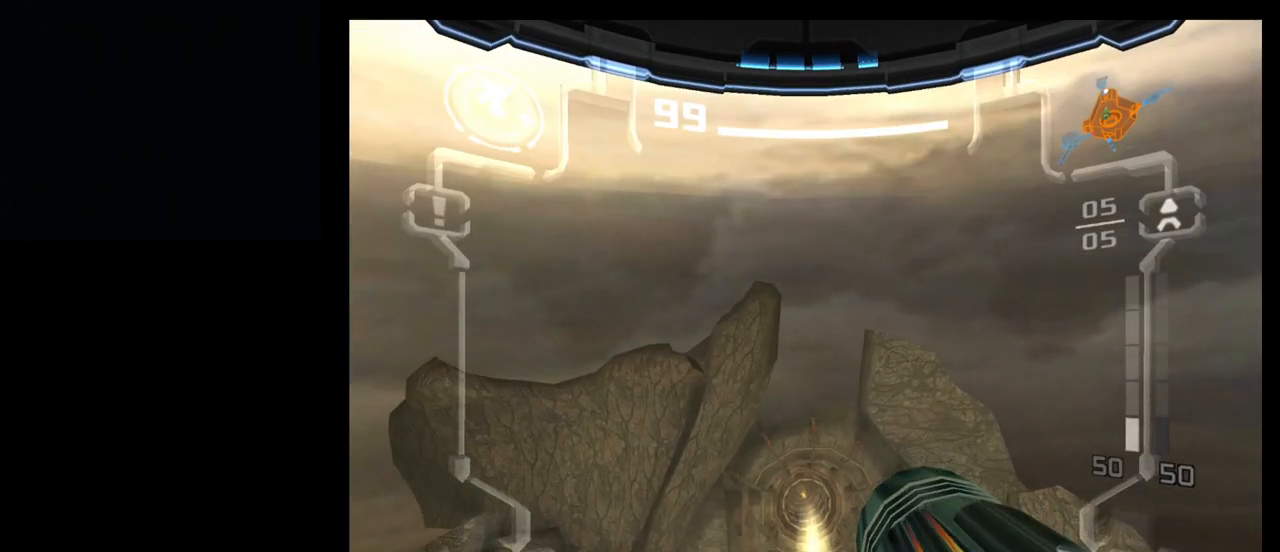
{"buttons": ["B"], "left_stick": "up", "events": [[483, "B", "down"]]}
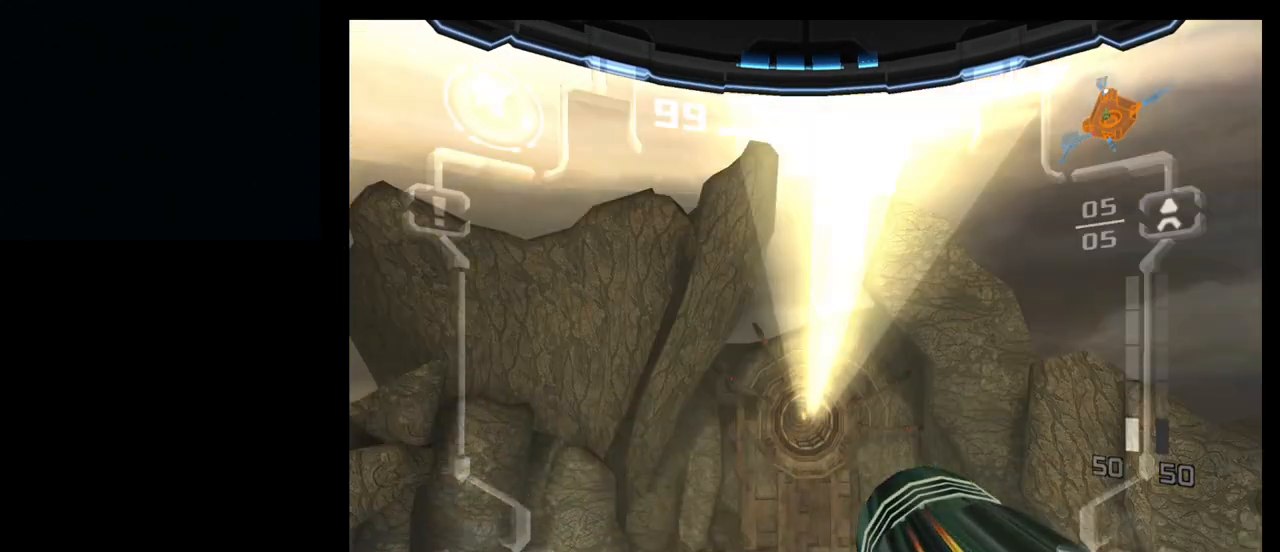
{"buttons": [], "left_stick": "up", "events": [[117, "B", "up"], [167, "B", "down"], [300, "B", "up"]]}
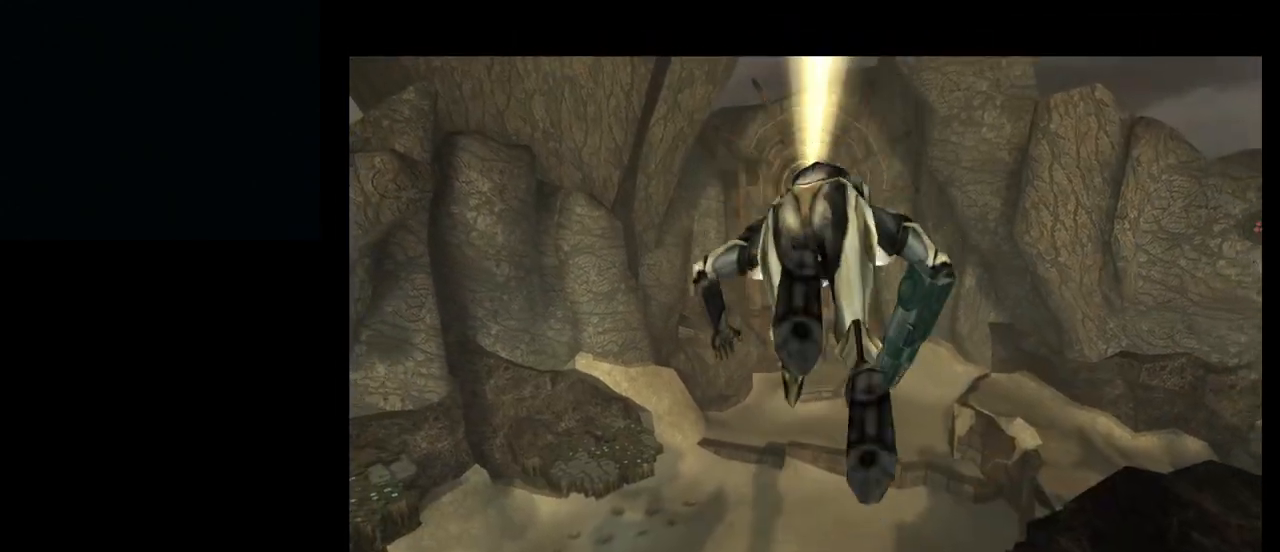
{"buttons": ["B"], "left_stick": "center", "events": [[183, "left_stick", "center"], [267, "B", "down"]]}
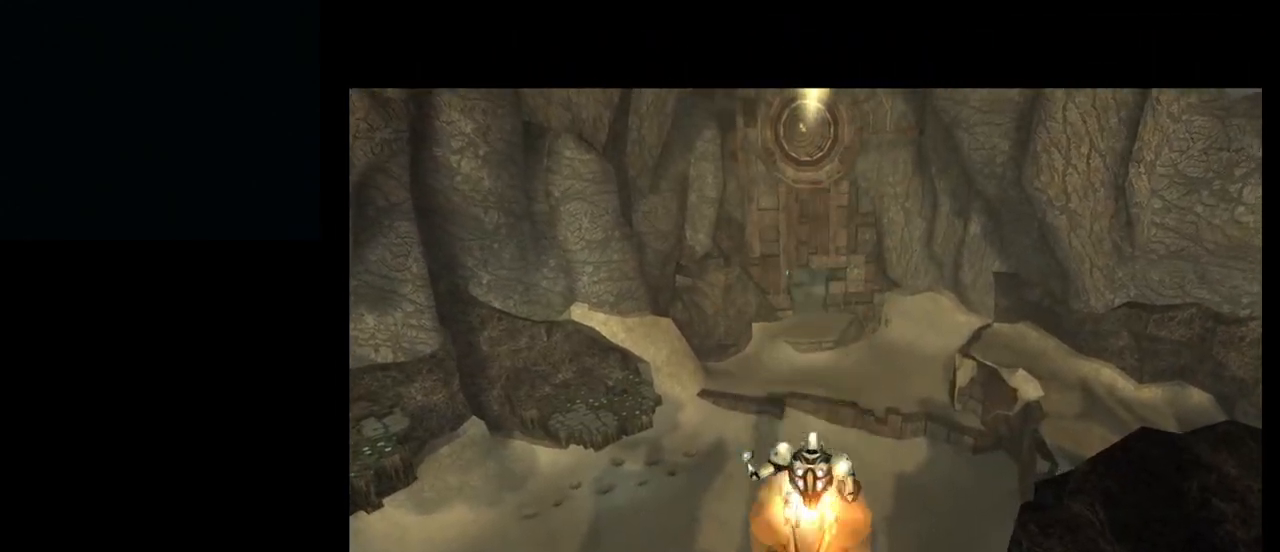
{"buttons": [], "left_stick": "center", "events": [[17, "B", "up"]]}
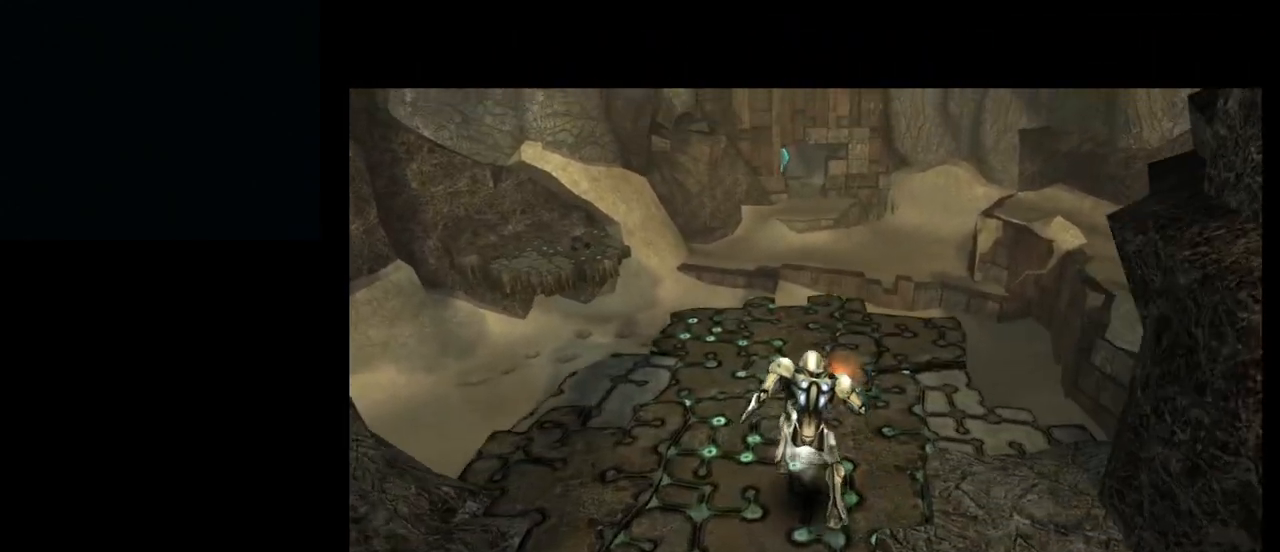
{"buttons": [], "left_stick": "center", "events": []}